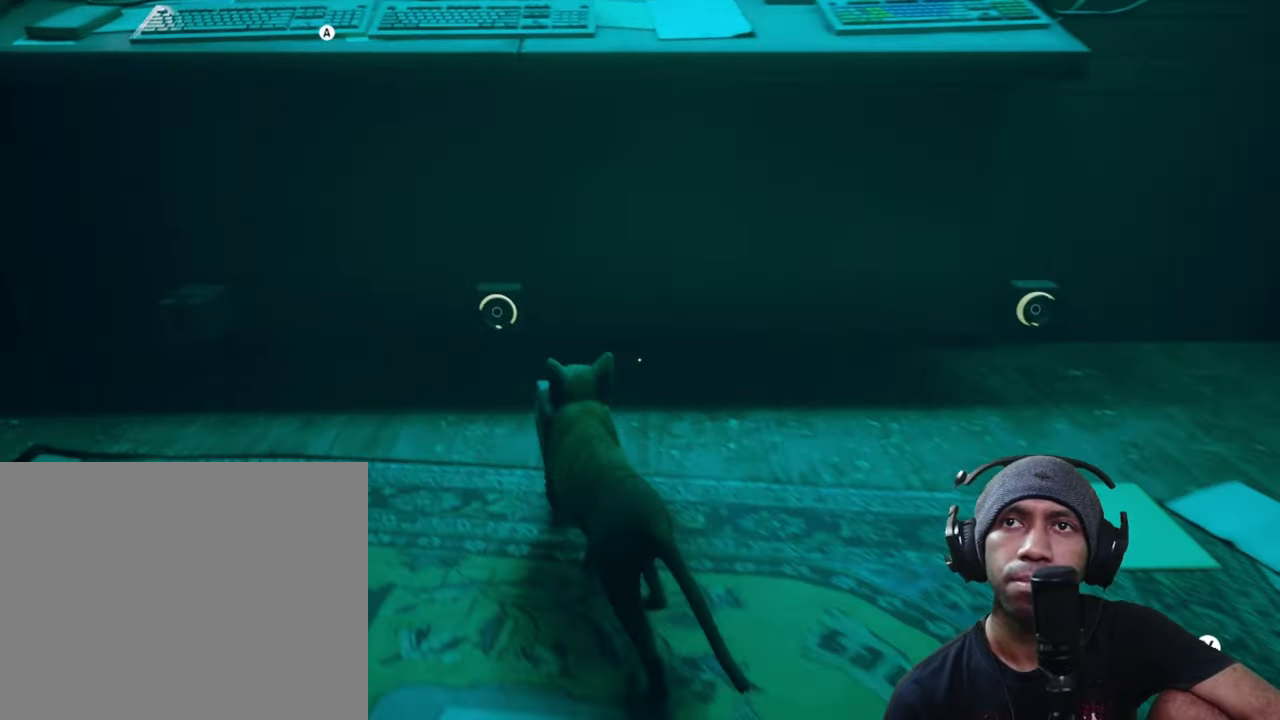
Gameplay with a controller (Xbox layout); each line is a JSON object with the inputs held at the frame after it (dt_ms = milliseconds from this image to that frame). "button_events" lists button changes between this image and that frame as [ms after this image, input, new state], when the widget could be followed in between (sticks are given only as held states). Not read: HOME L3 R3.
{"dt_ms": 500, "buttons": ["R2"], "left_stick": "center", "right_stick": "center", "button_events": [[300, "Y", "down"], [483, "Y", "up"]]}
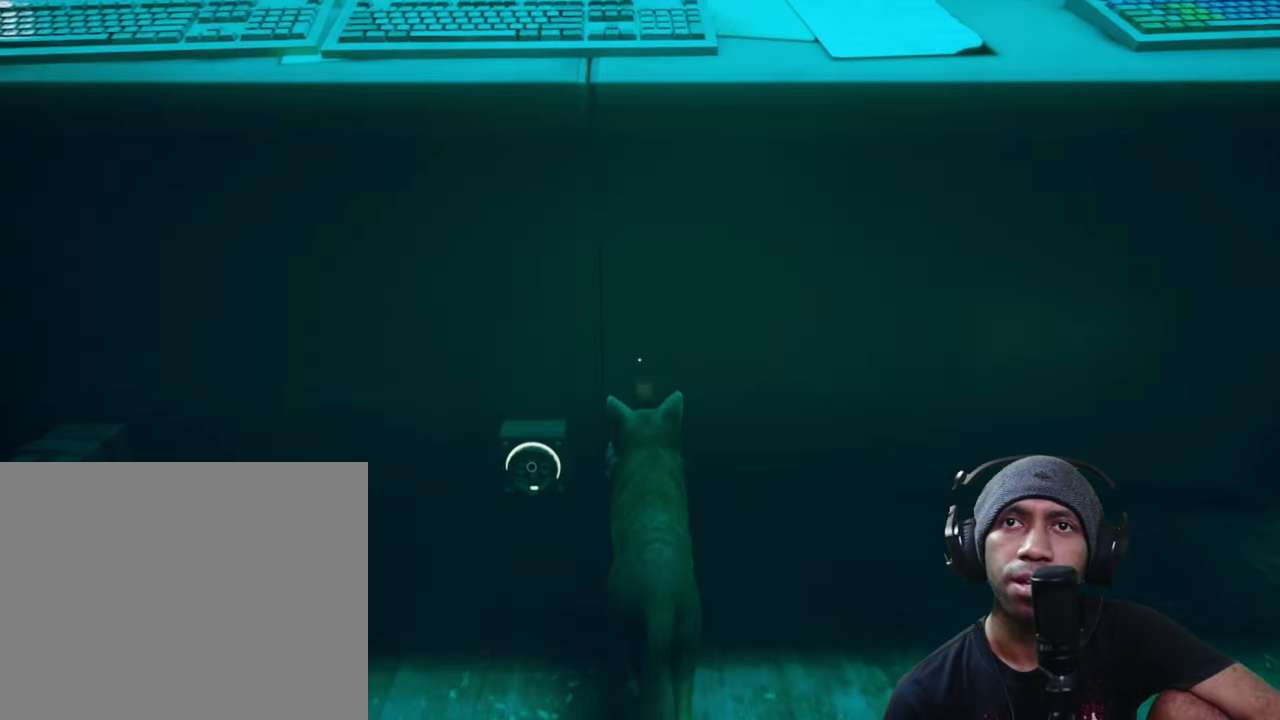
{"dt_ms": 500, "buttons": ["R2"], "left_stick": "center", "right_stick": "center", "button_events": []}
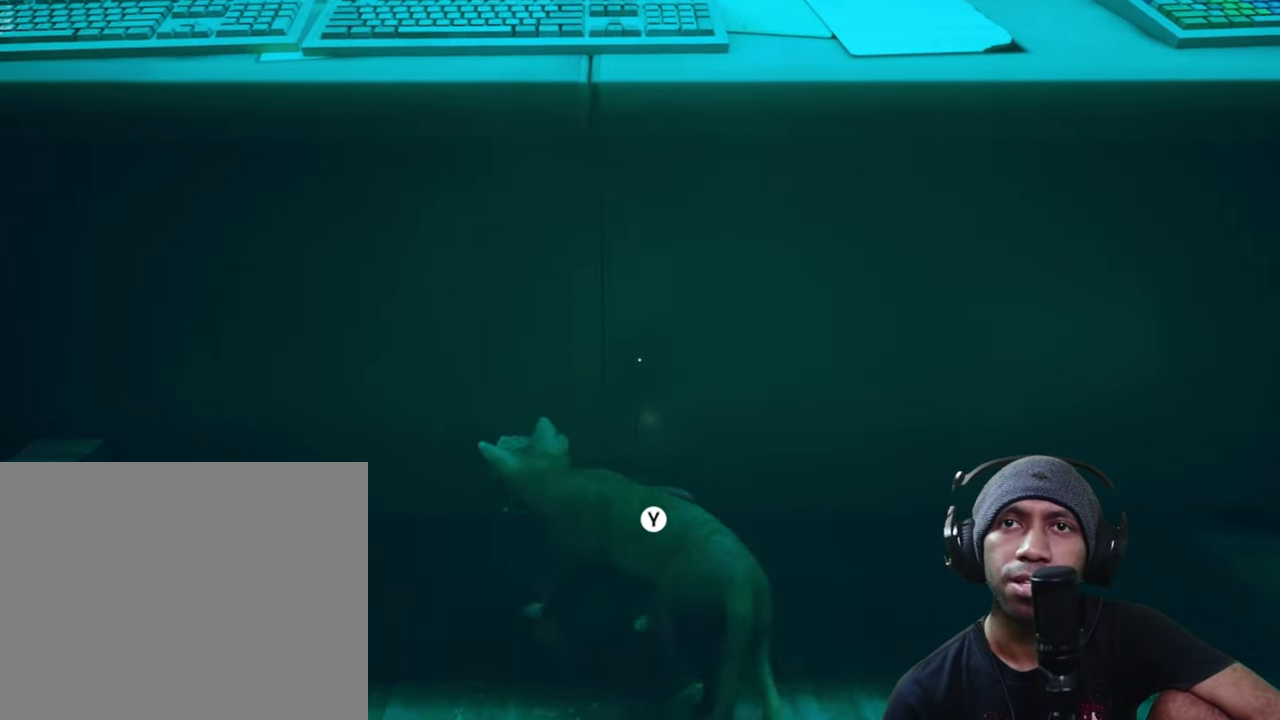
{"dt_ms": 500, "buttons": ["R2"], "left_stick": "center", "right_stick": "center", "button_events": [[83, "Y", "down"], [216, "Y", "up"]]}
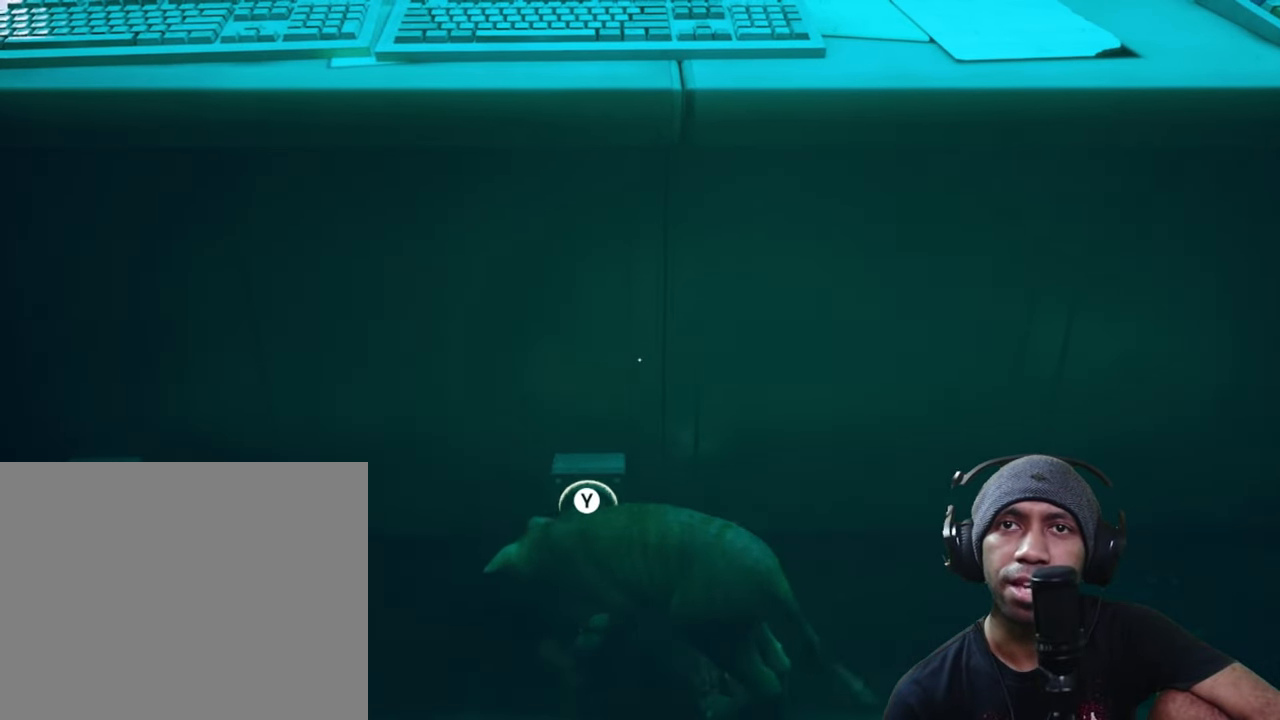
{"dt_ms": 500, "buttons": ["R2"], "left_stick": "center", "right_stick": "center", "button_events": []}
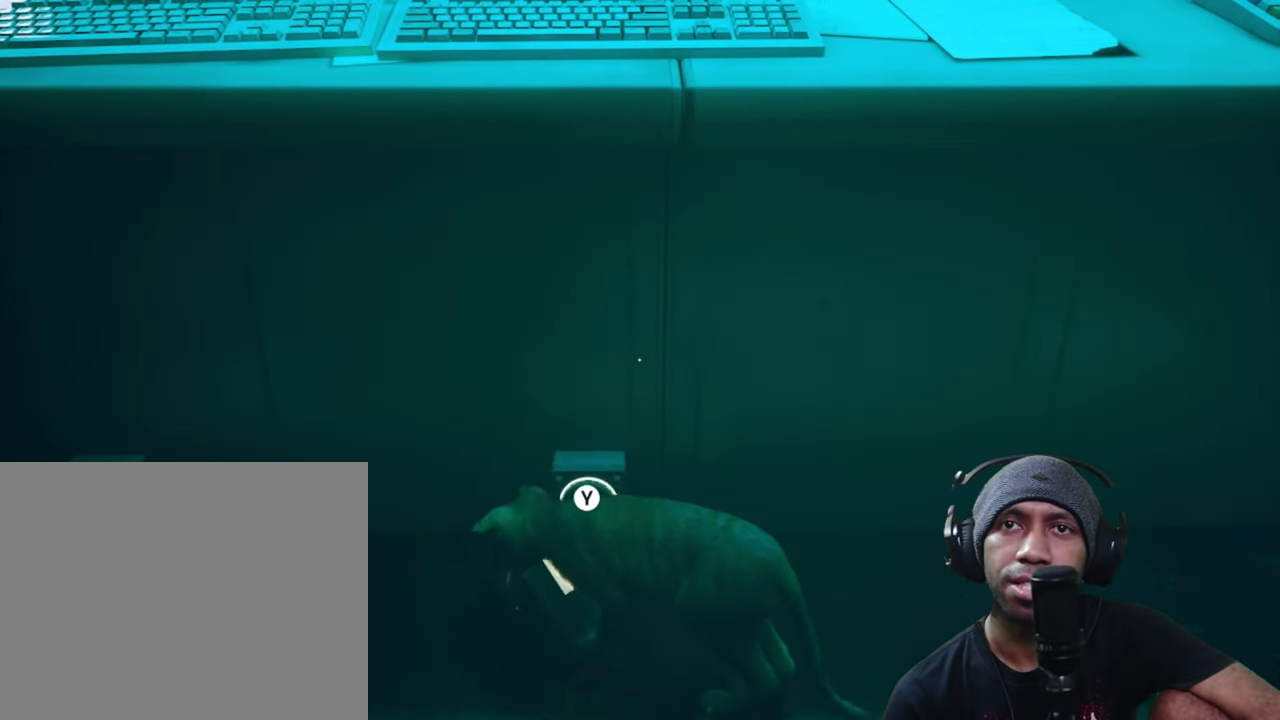
{"dt_ms": 500, "buttons": ["R2"], "left_stick": "center", "right_stick": "center", "button_events": [[250, "Y", "down"], [433, "Y", "up"]]}
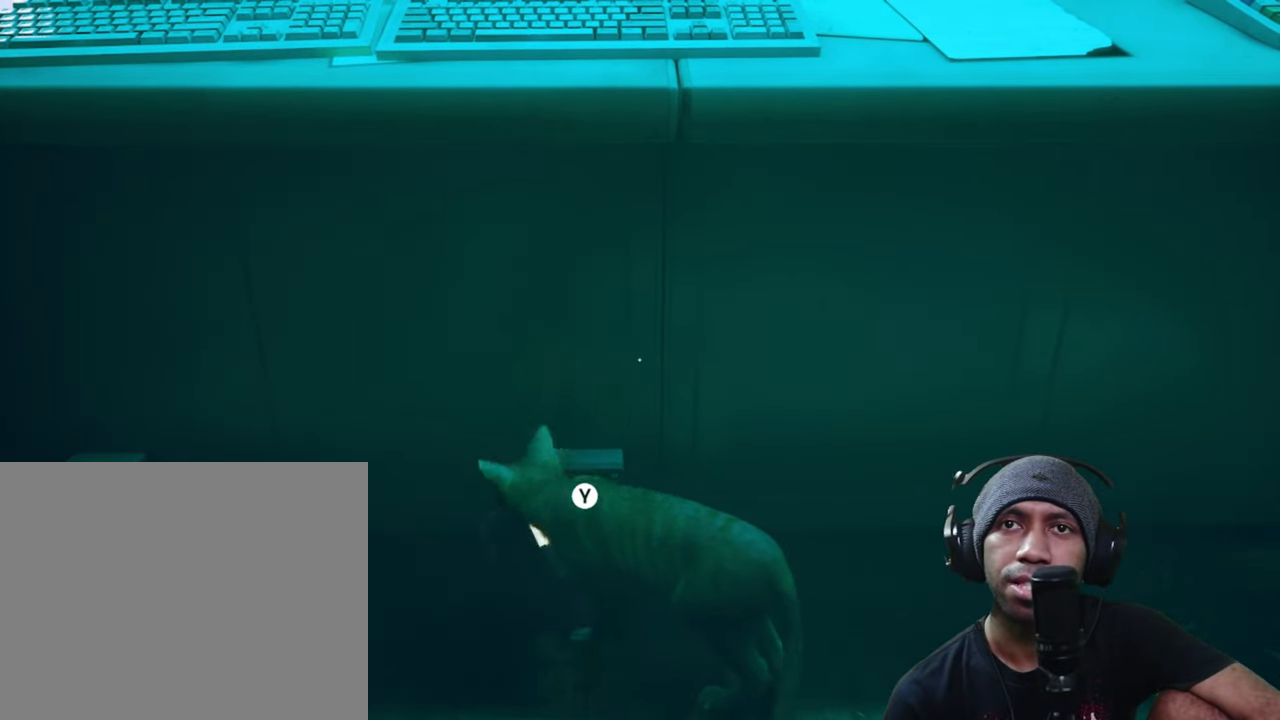
{"dt_ms": 500, "buttons": ["R2"], "left_stick": "center", "right_stick": "center", "button_events": []}
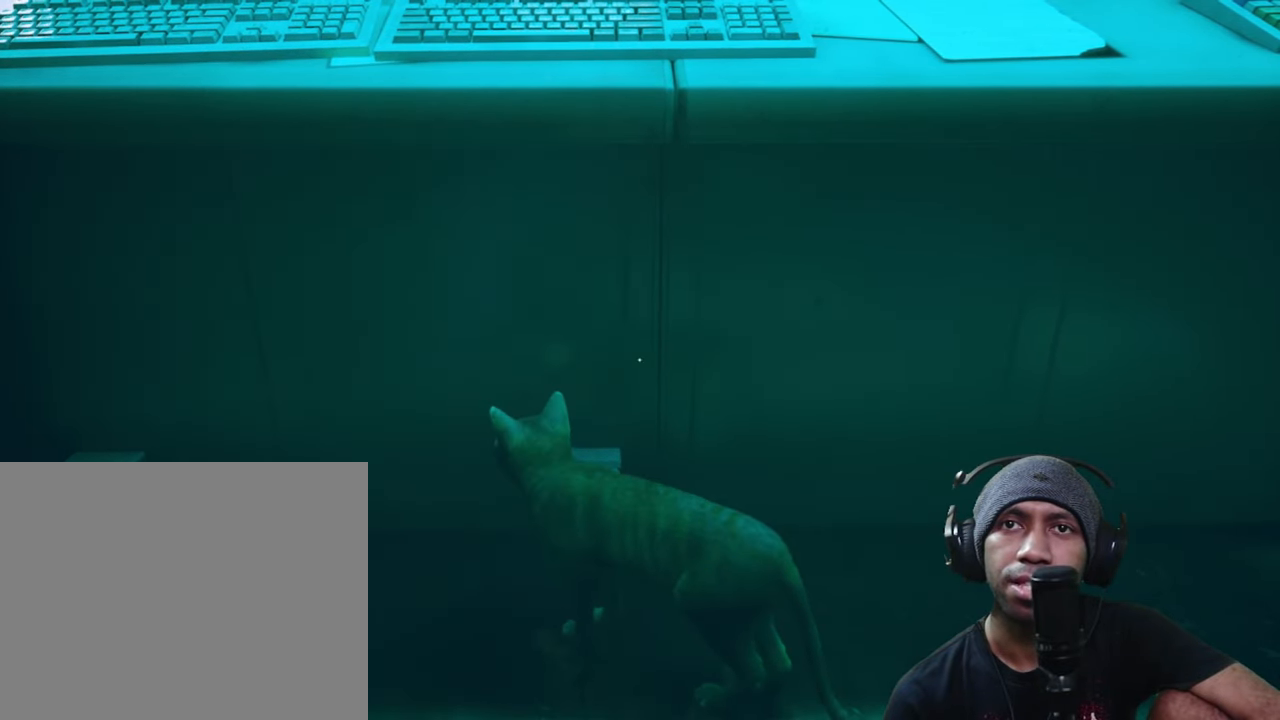
{"dt_ms": 500, "buttons": ["R2"], "left_stick": "right", "right_stick": "right", "button_events": []}
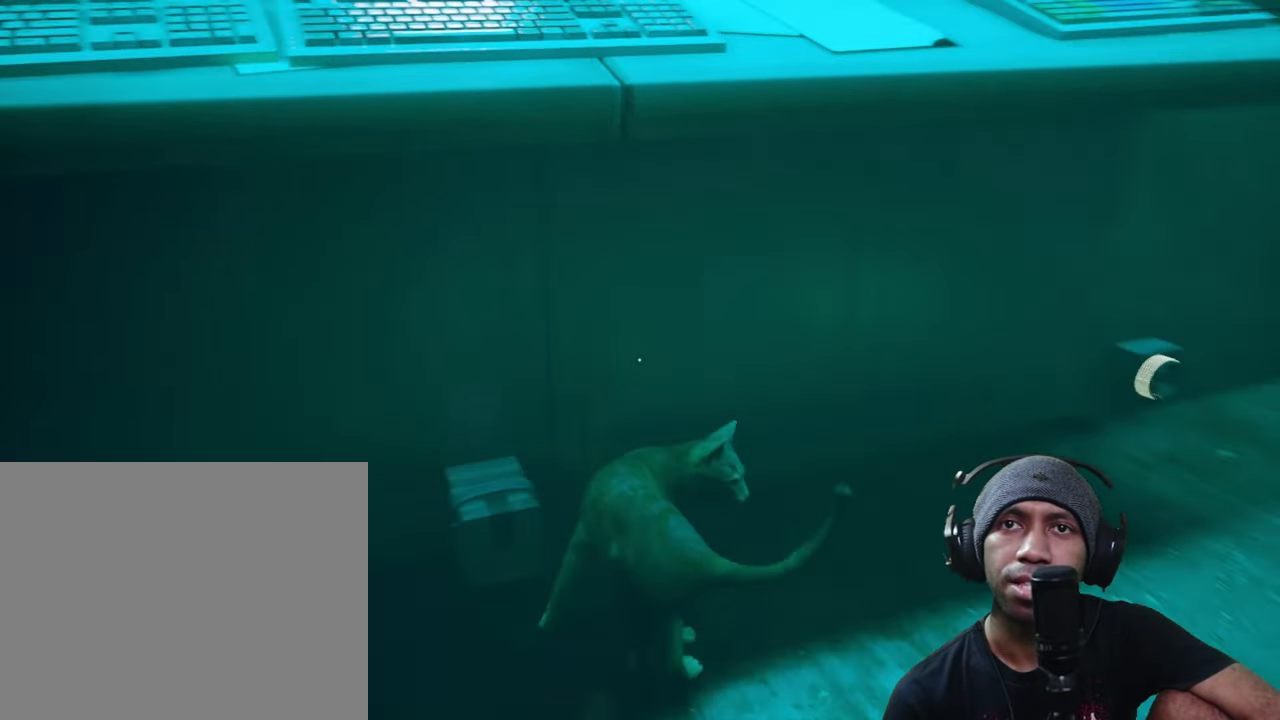
{"dt_ms": 500, "buttons": ["R2"], "left_stick": "up-right", "right_stick": "center", "button_events": []}
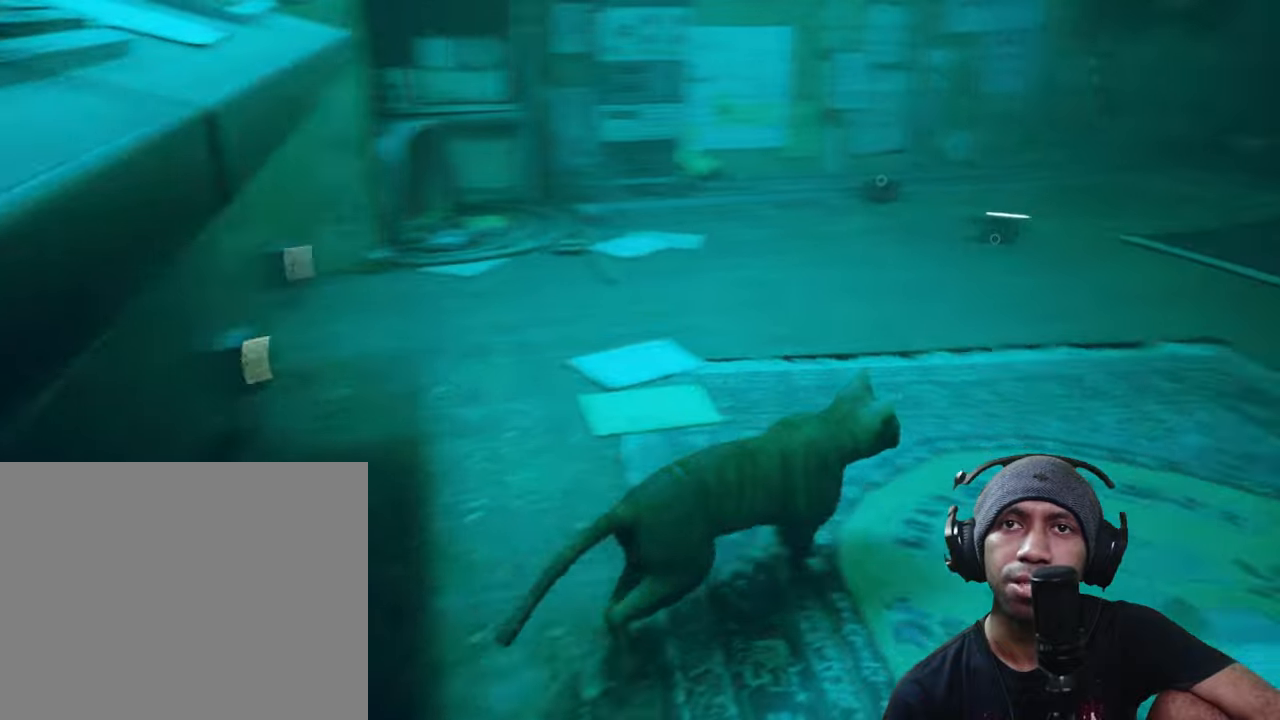
{"dt_ms": 500, "buttons": ["R2"], "left_stick": "up", "right_stick": "center", "button_events": []}
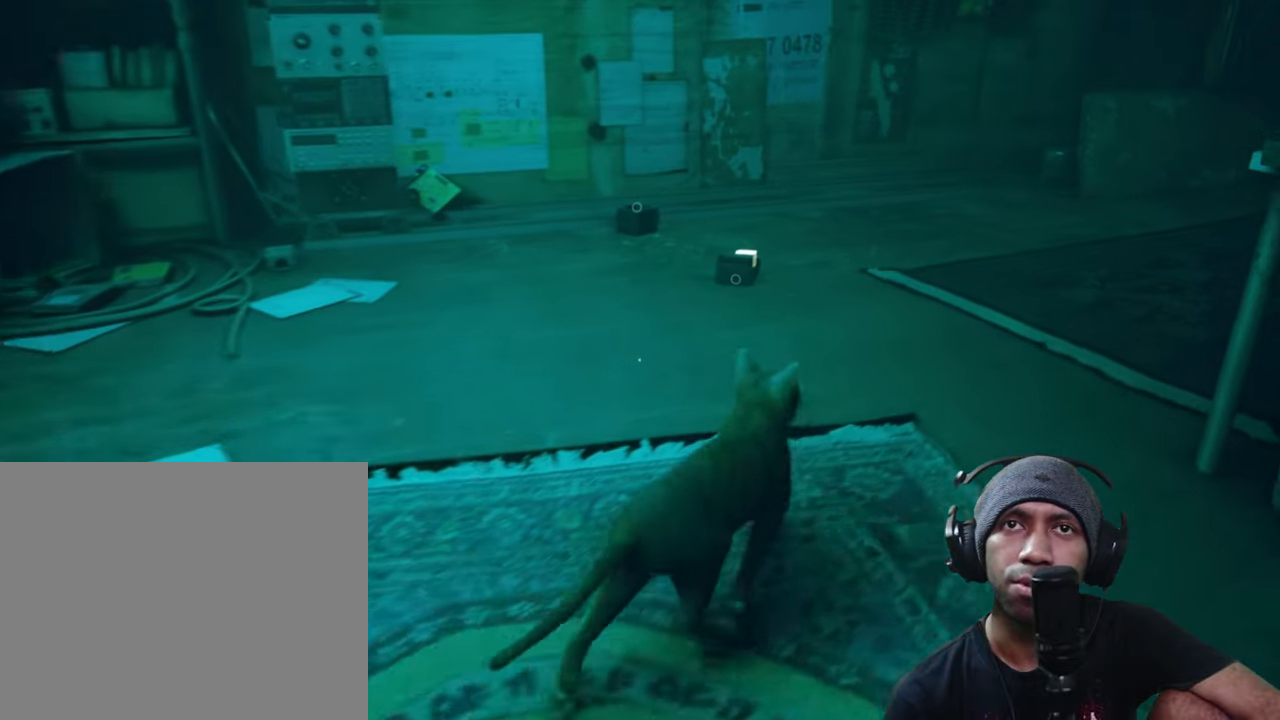
{"dt_ms": 500, "buttons": ["R2"], "left_stick": "up", "right_stick": "center", "button_events": []}
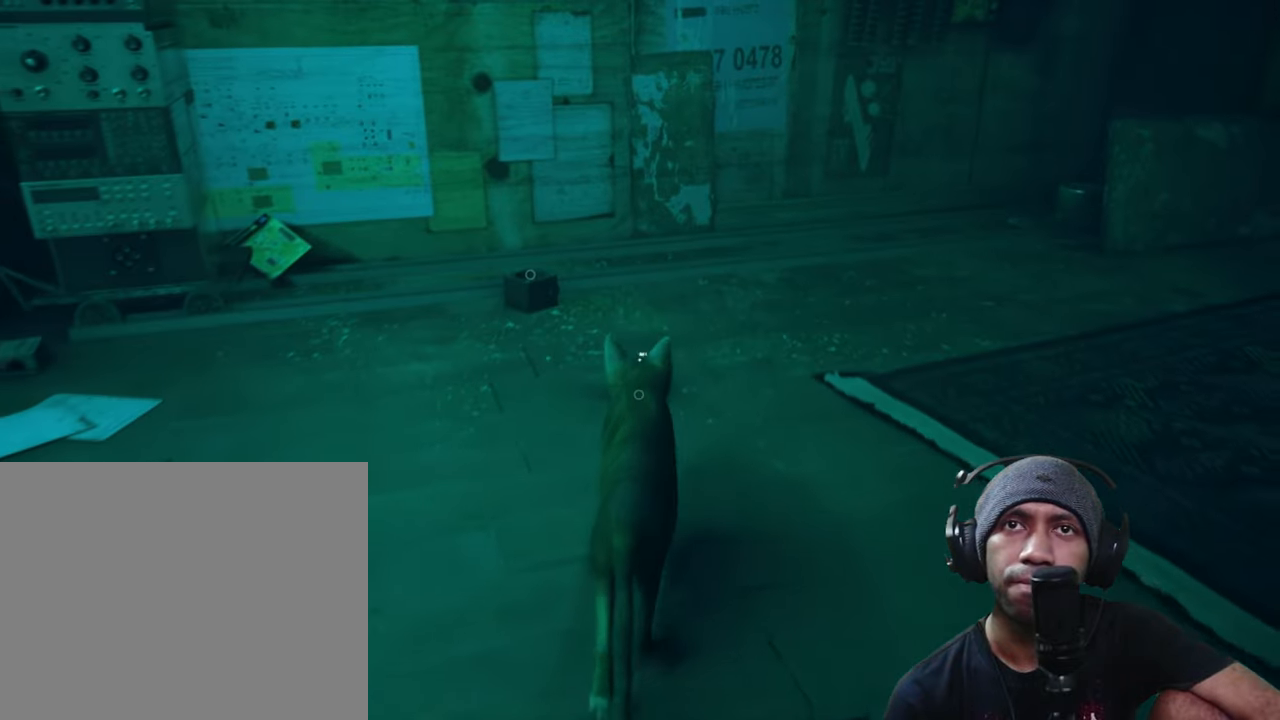
{"dt_ms": 500, "buttons": ["R2"], "left_stick": "center", "right_stick": "center", "button_events": [[133, "Y", "down"], [267, "Y", "up"]]}
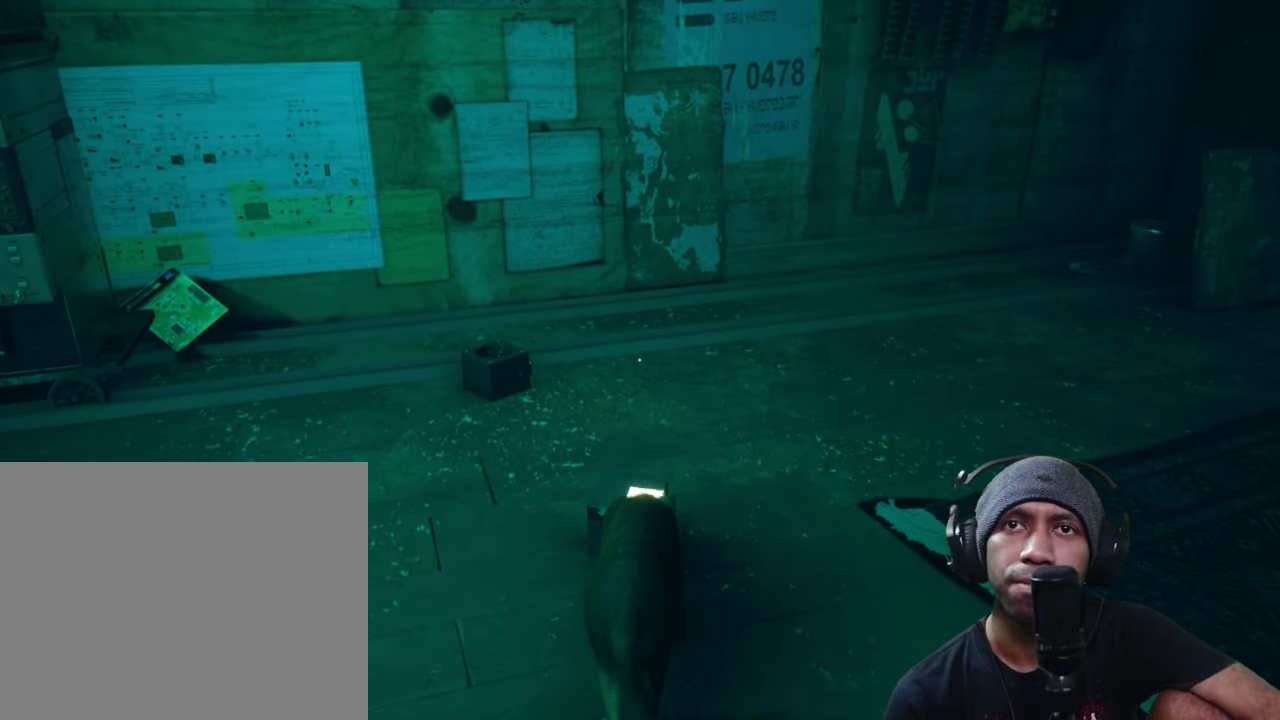
{"dt_ms": 500, "buttons": ["R2"], "left_stick": "center", "right_stick": "left", "button_events": []}
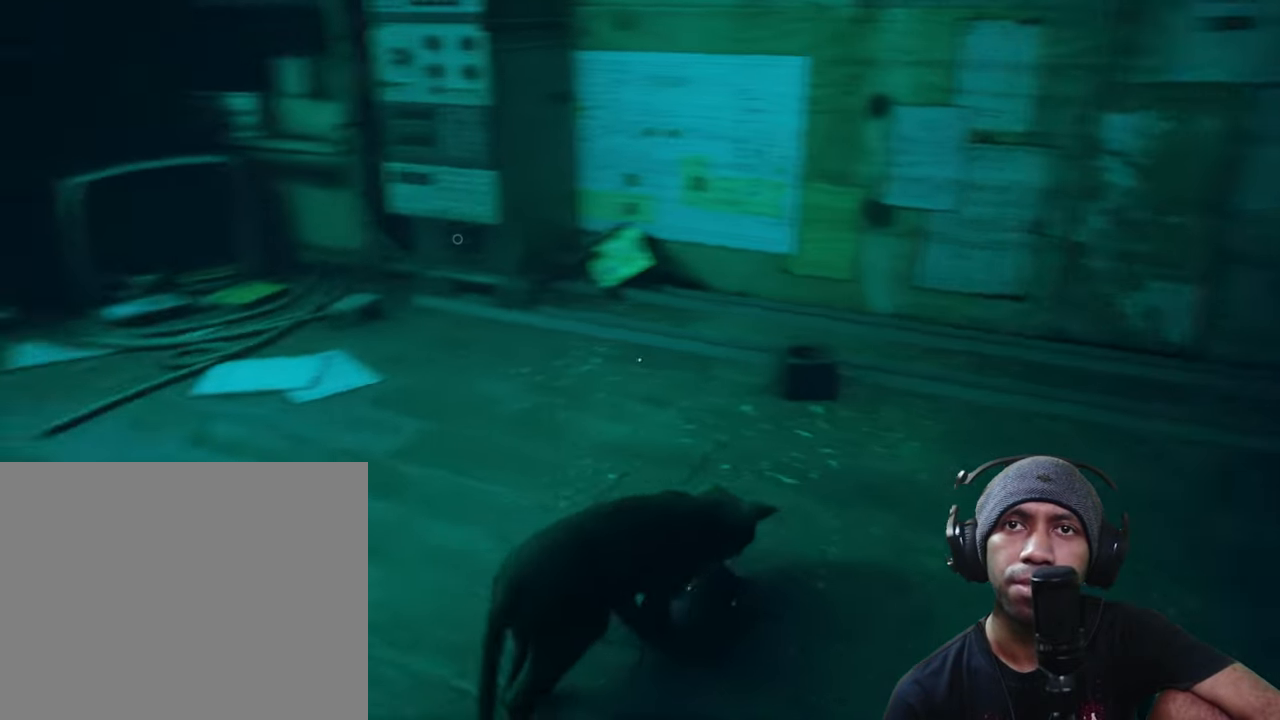
{"dt_ms": 500, "buttons": ["R2"], "left_stick": "up", "right_stick": "center", "button_events": []}
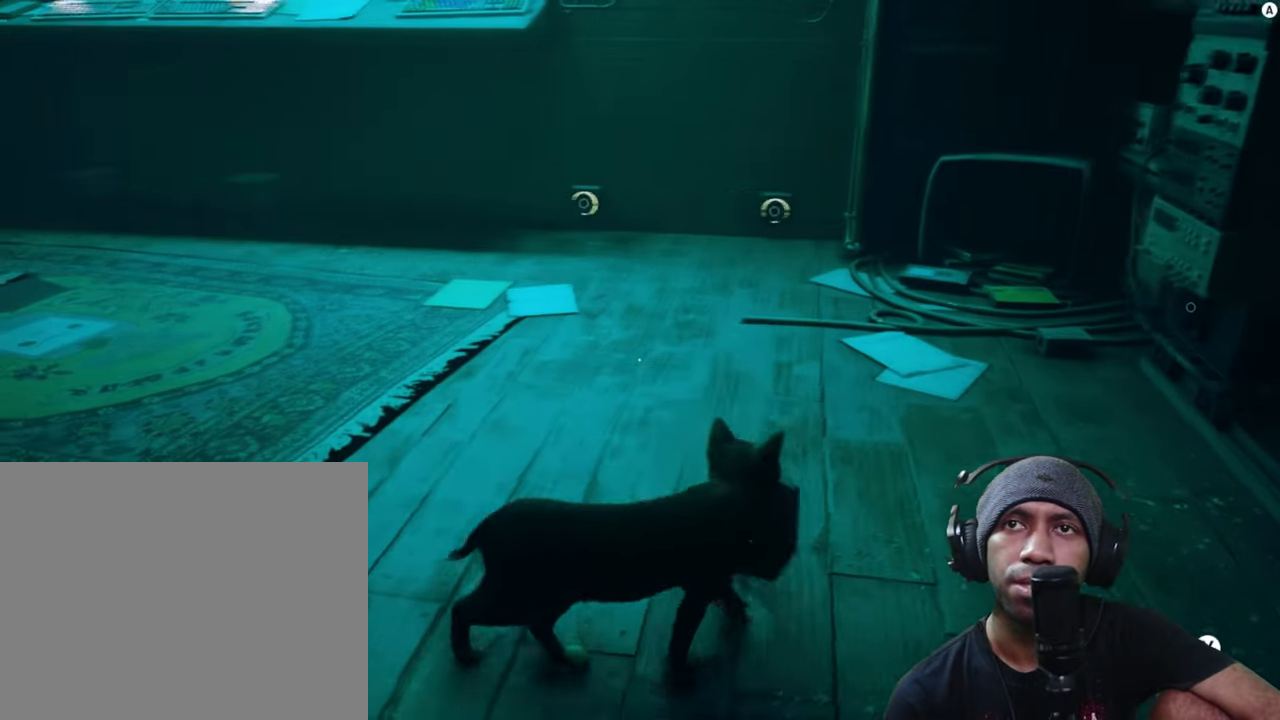
{"dt_ms": 500, "buttons": ["R2"], "left_stick": "up-left", "right_stick": "center", "button_events": []}
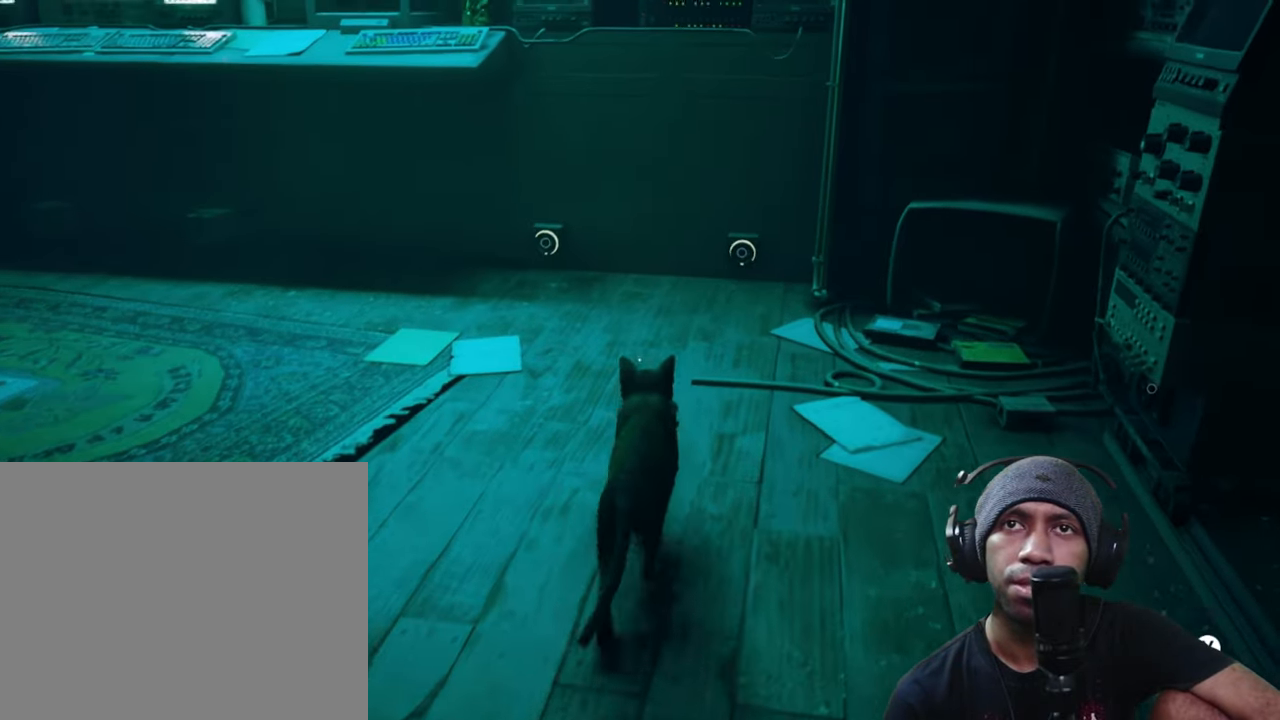
{"dt_ms": 500, "buttons": ["R2"], "left_stick": "up", "right_stick": "center", "button_events": []}
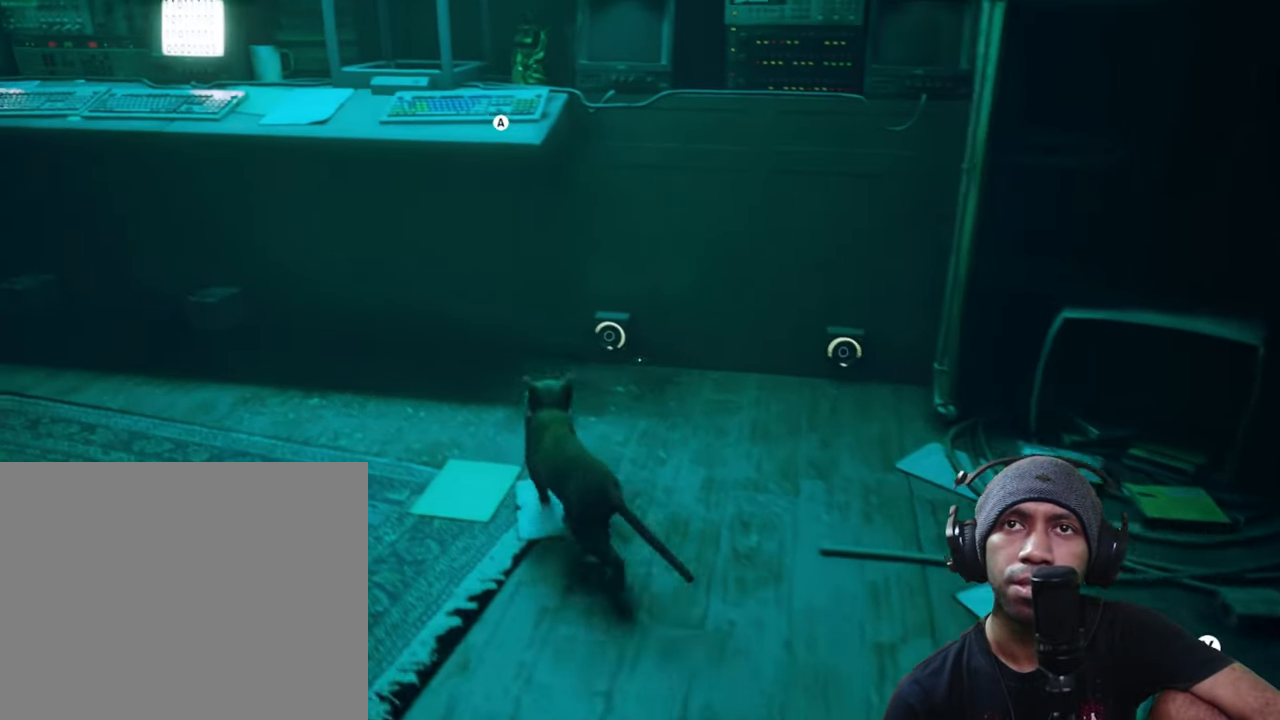
{"dt_ms": 500, "buttons": ["Y", "R2"], "left_stick": "center", "right_stick": "center", "button_events": [[383, "Y", "down"]]}
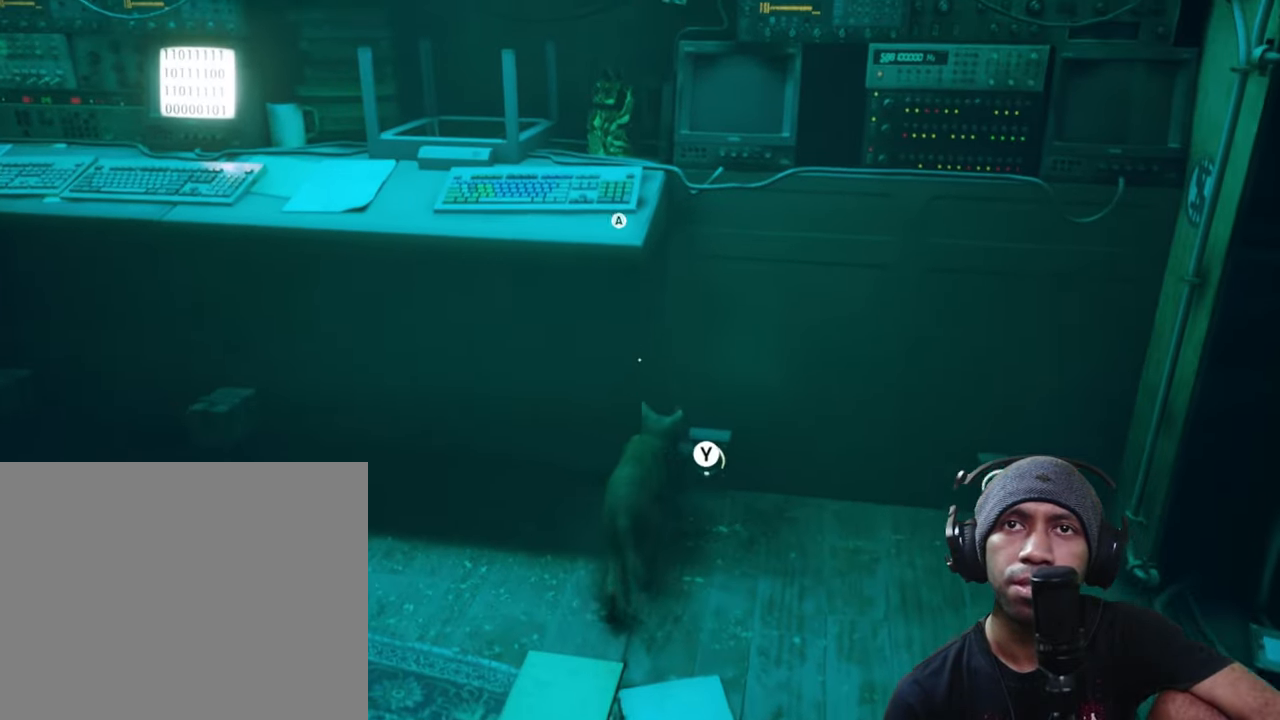
{"dt_ms": 500, "buttons": ["R2"], "left_stick": "center", "right_stick": "center", "button_events": [[50, "Y", "up"]]}
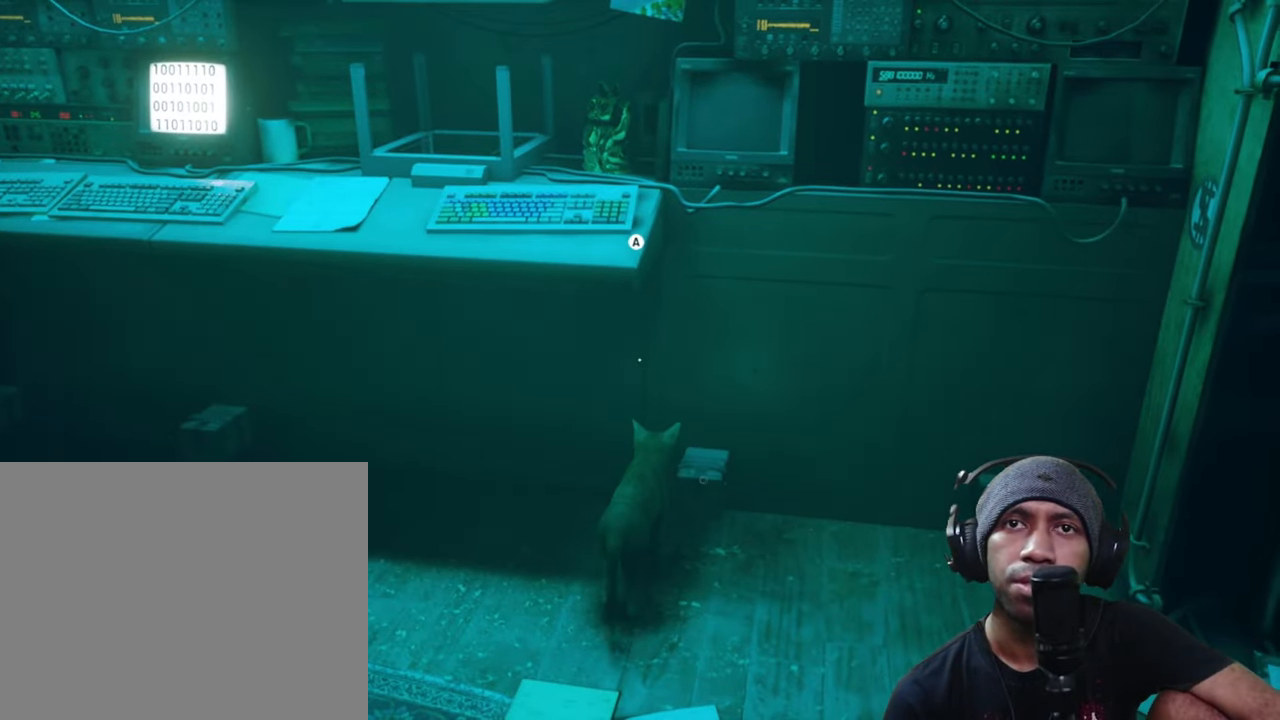
{"dt_ms": 500, "buttons": ["R2"], "left_stick": "right", "right_stick": "right", "button_events": []}
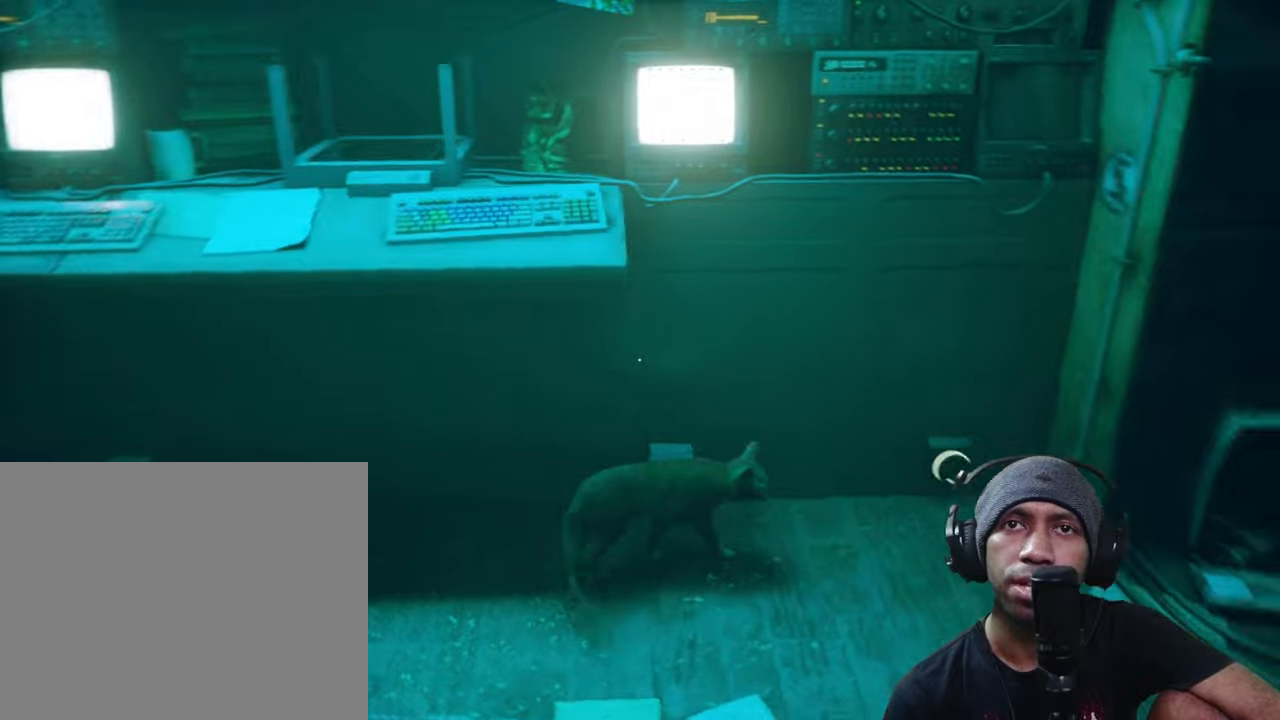
{"dt_ms": 500, "buttons": ["R2"], "left_stick": "down-right", "right_stick": "center"}
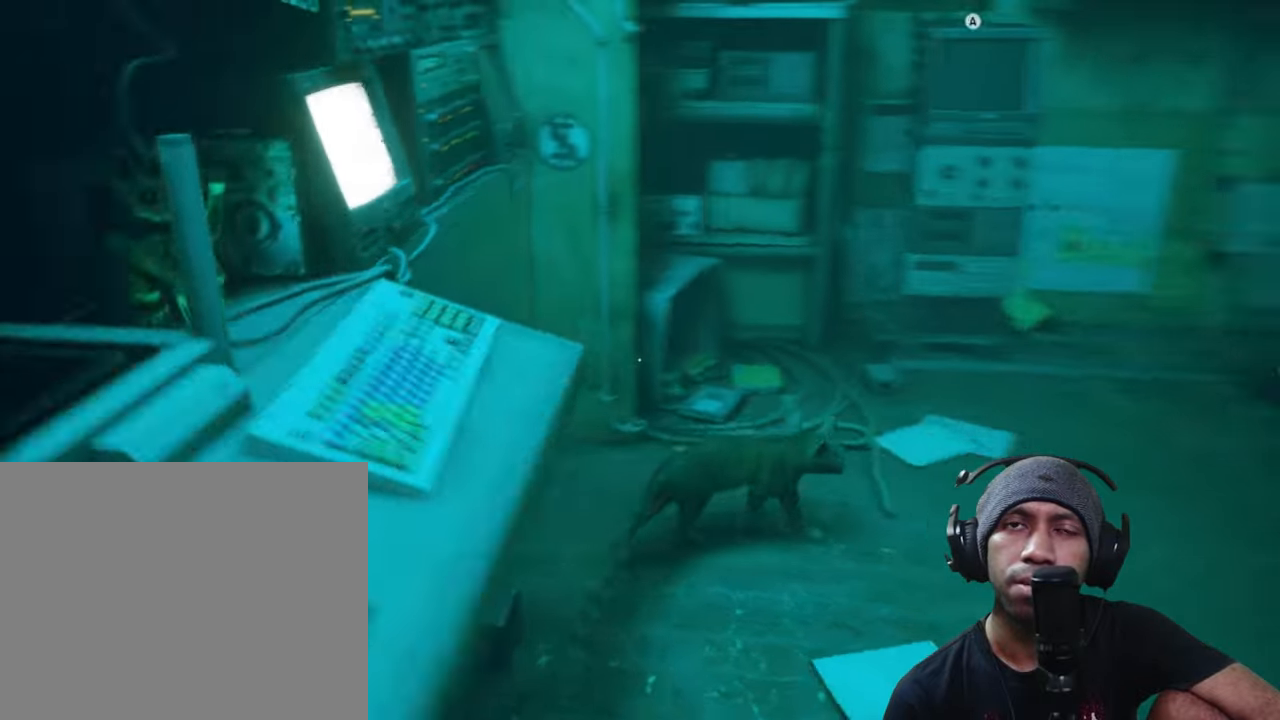
{"dt_ms": 500, "buttons": ["R2"], "left_stick": "up", "right_stick": "center", "button_events": []}
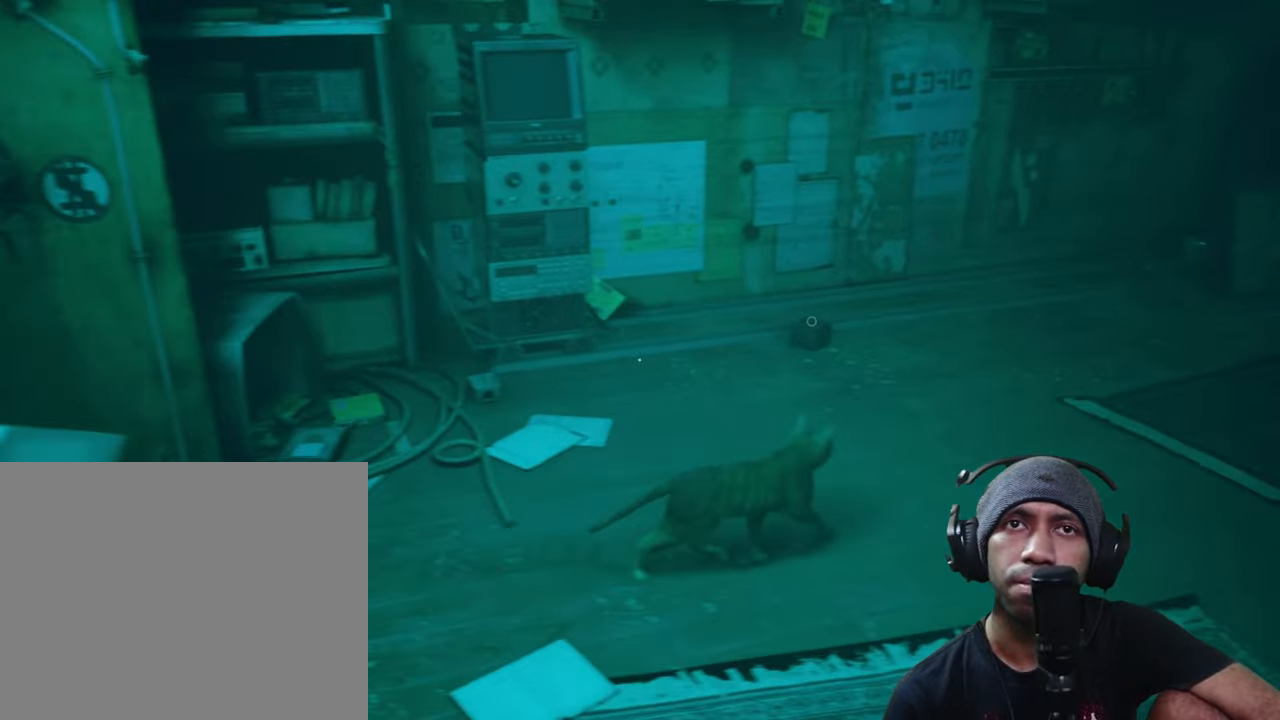
{"dt_ms": 500, "buttons": ["R2"], "left_stick": "up", "right_stick": "center", "button_events": []}
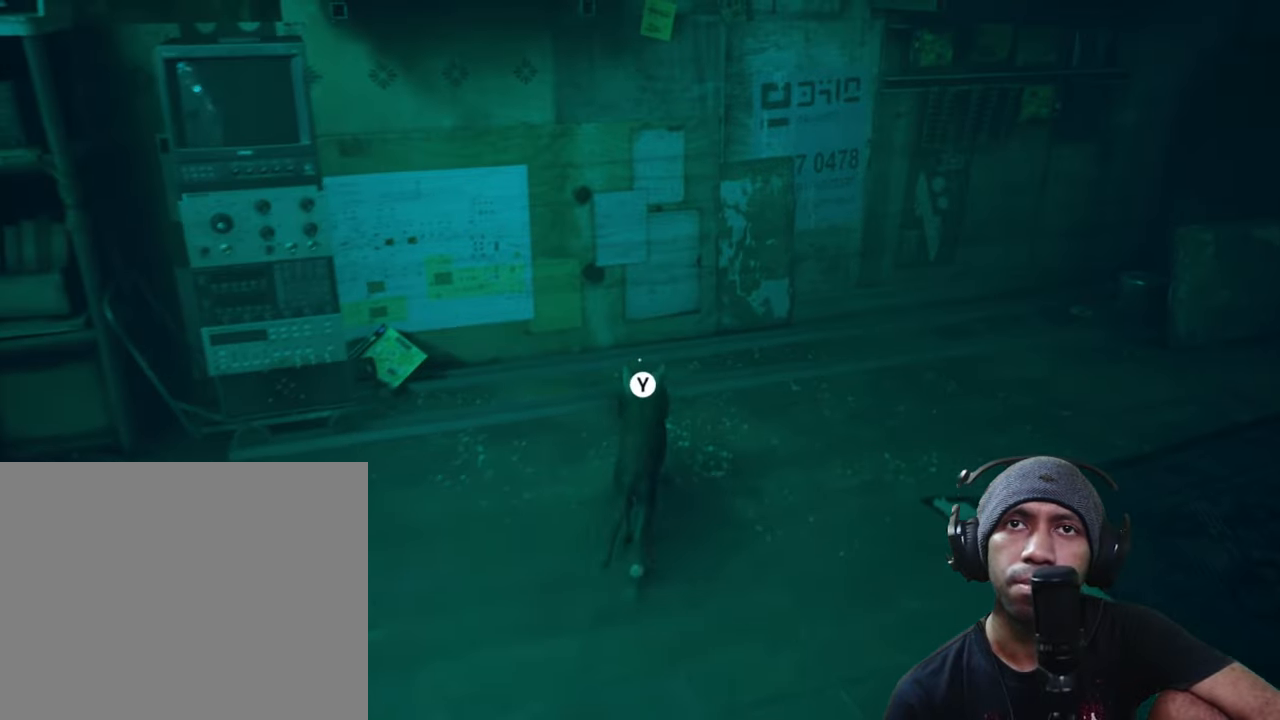
{"dt_ms": 1000, "buttons": ["R2"], "left_stick": "center", "right_stick": "left", "button_events": [[50, "Y", "down"], [150, "Y", "up"]]}
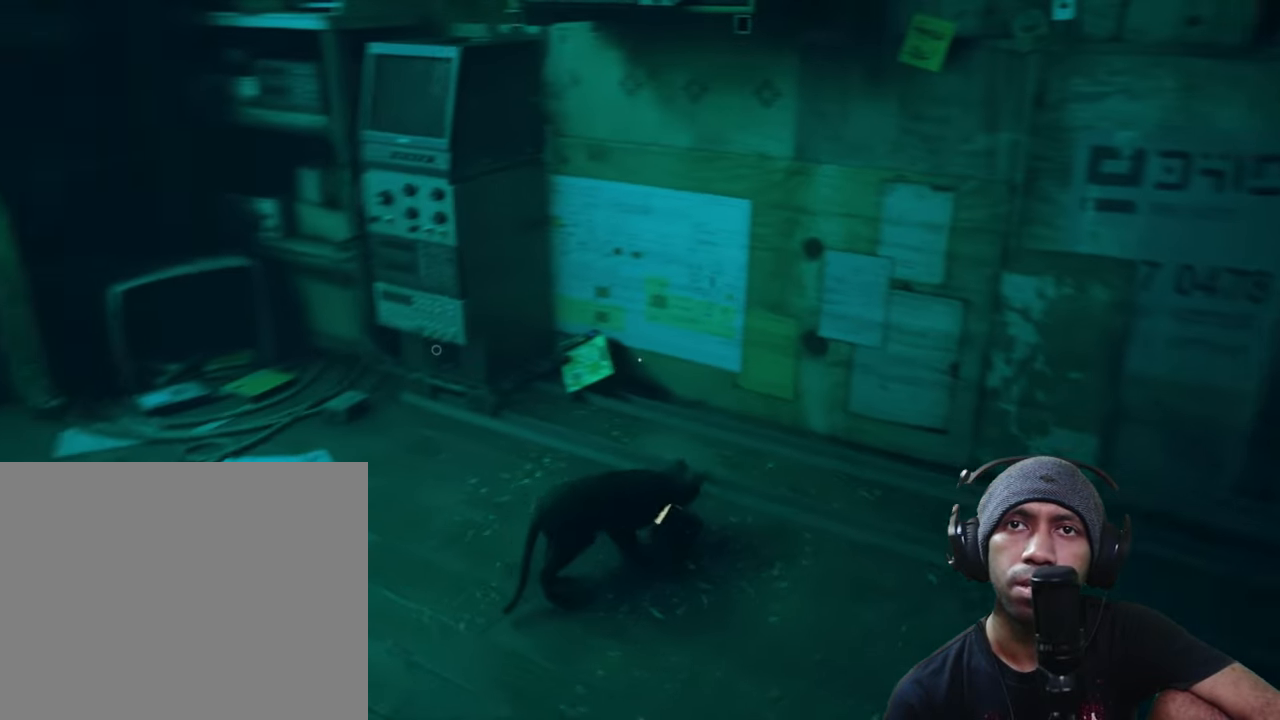
{"dt_ms": 500, "buttons": ["R2"], "left_stick": "up-left", "right_stick": "center", "button_events": []}
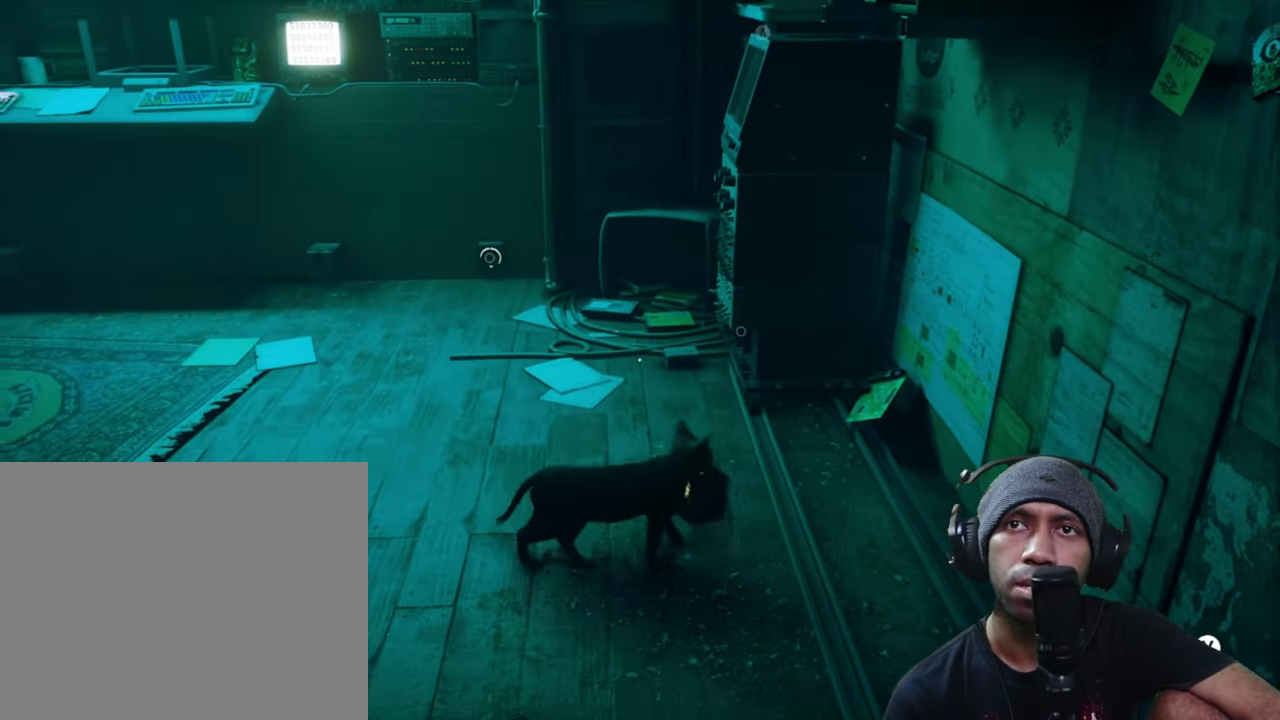
{"dt_ms": 500, "buttons": ["R2"], "left_stick": "up-left", "right_stick": "center", "button_events": []}
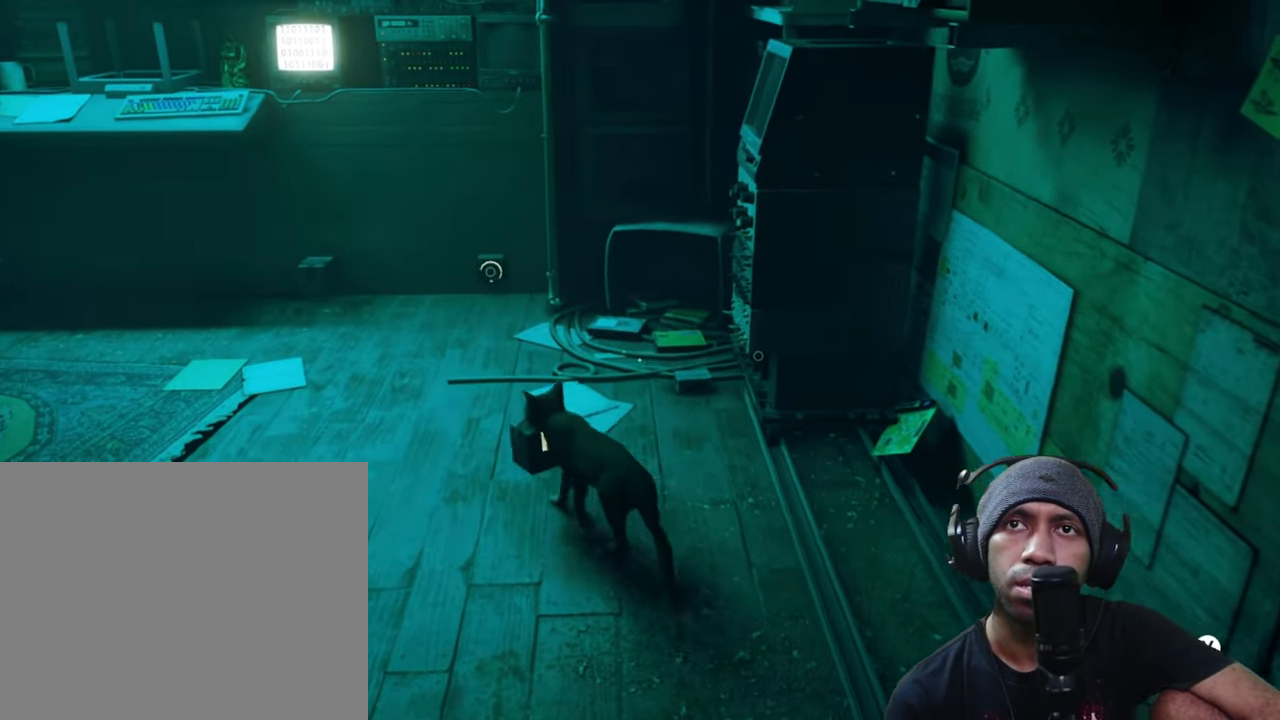
{"dt_ms": 500, "buttons": ["R2"], "left_stick": "up", "right_stick": "center", "button_events": []}
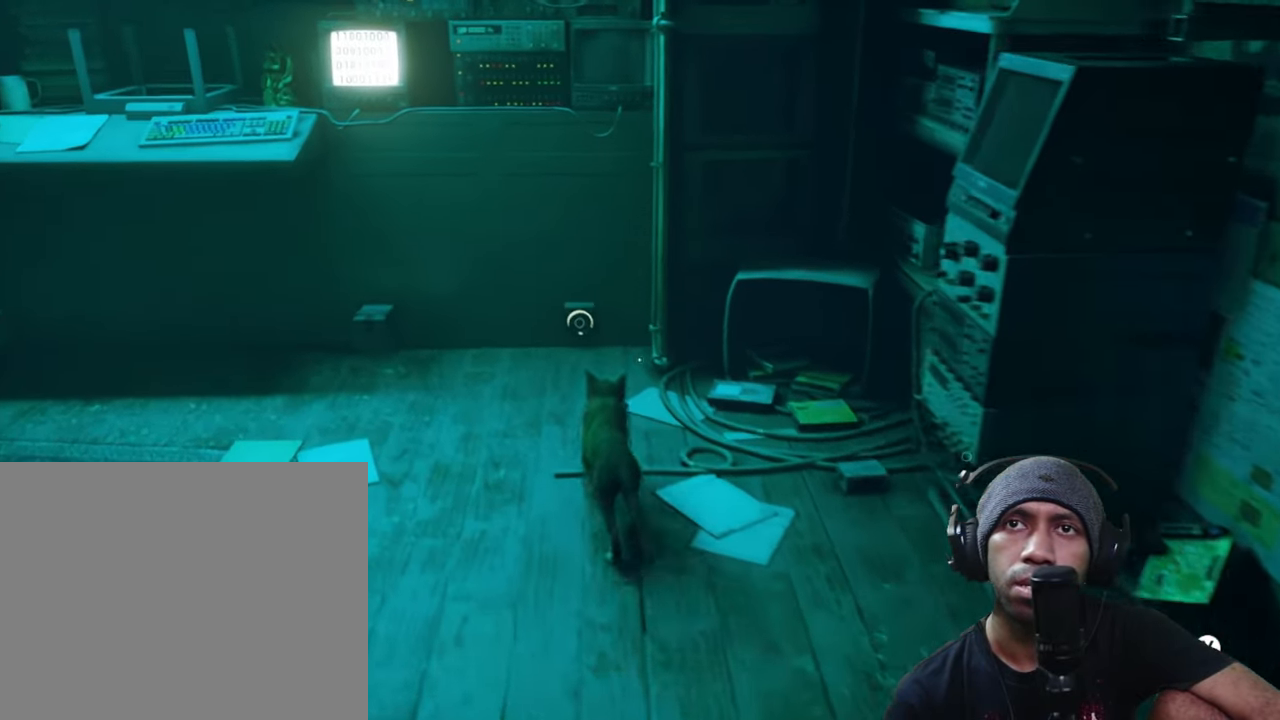
{"dt_ms": 500, "buttons": ["R2"], "left_stick": "center", "right_stick": "center", "button_events": [[300, "Y", "down"], [450, "Y", "up"]]}
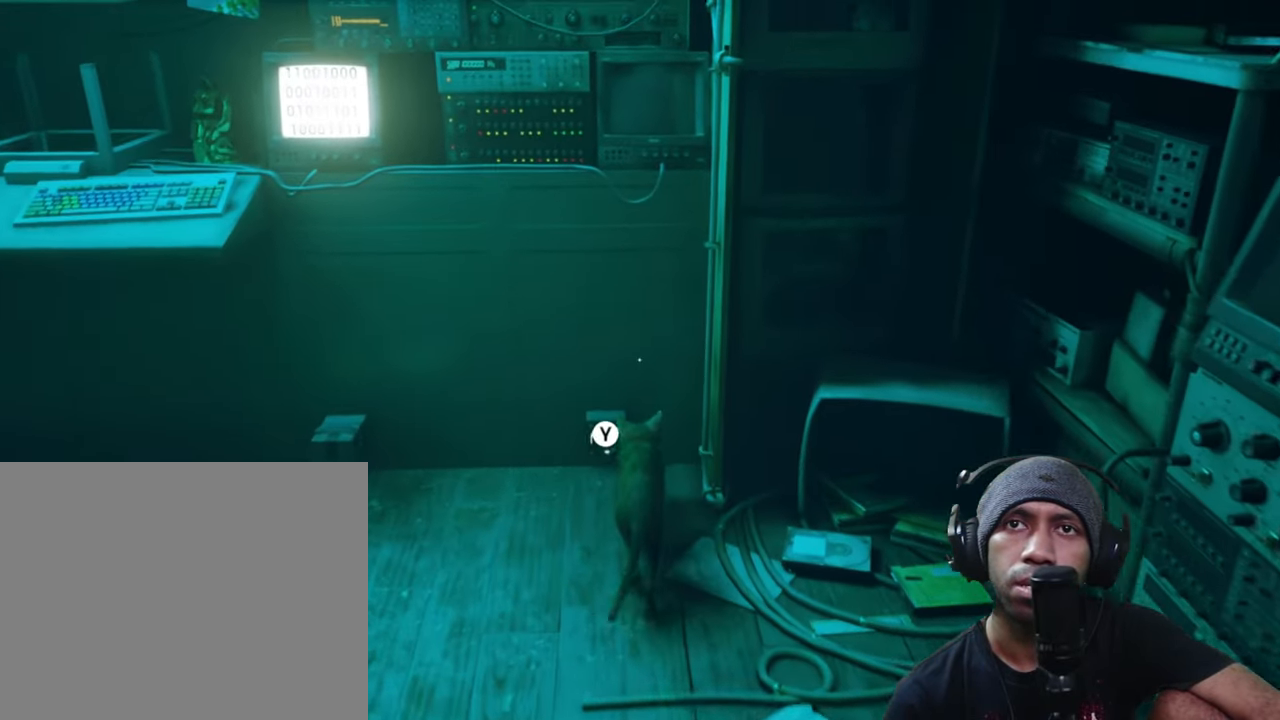
{"dt_ms": 500, "buttons": ["R2"], "left_stick": "center", "right_stick": "center", "button_events": []}
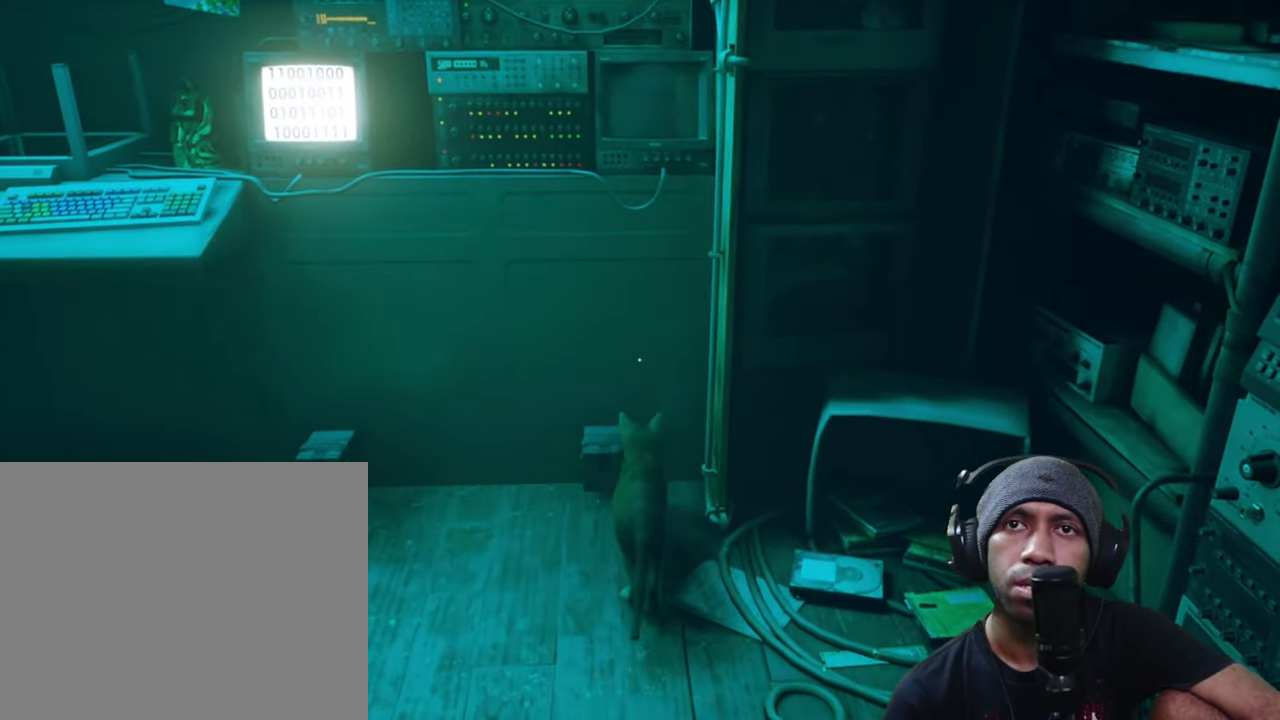
{"dt_ms": 500, "buttons": ["R2"], "left_stick": "down-left", "right_stick": "center", "button_events": []}
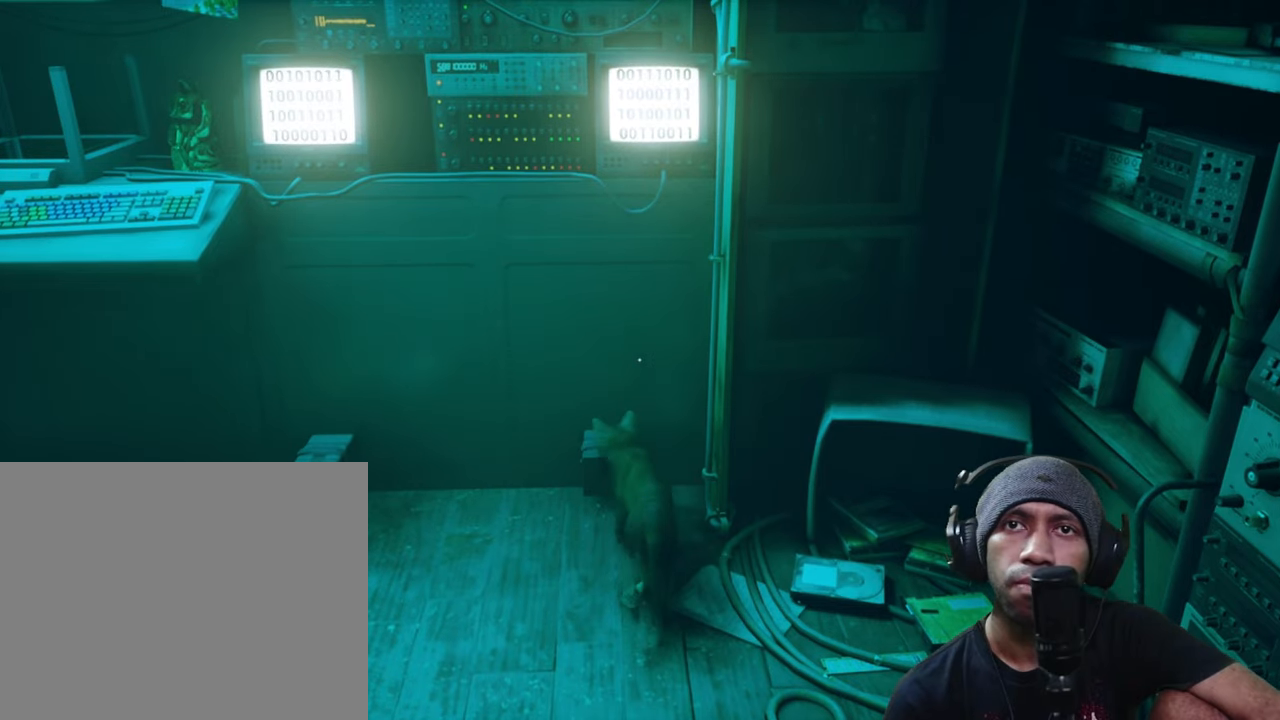
{"dt_ms": 500, "buttons": ["R2"], "left_stick": "down", "right_stick": "up", "button_events": []}